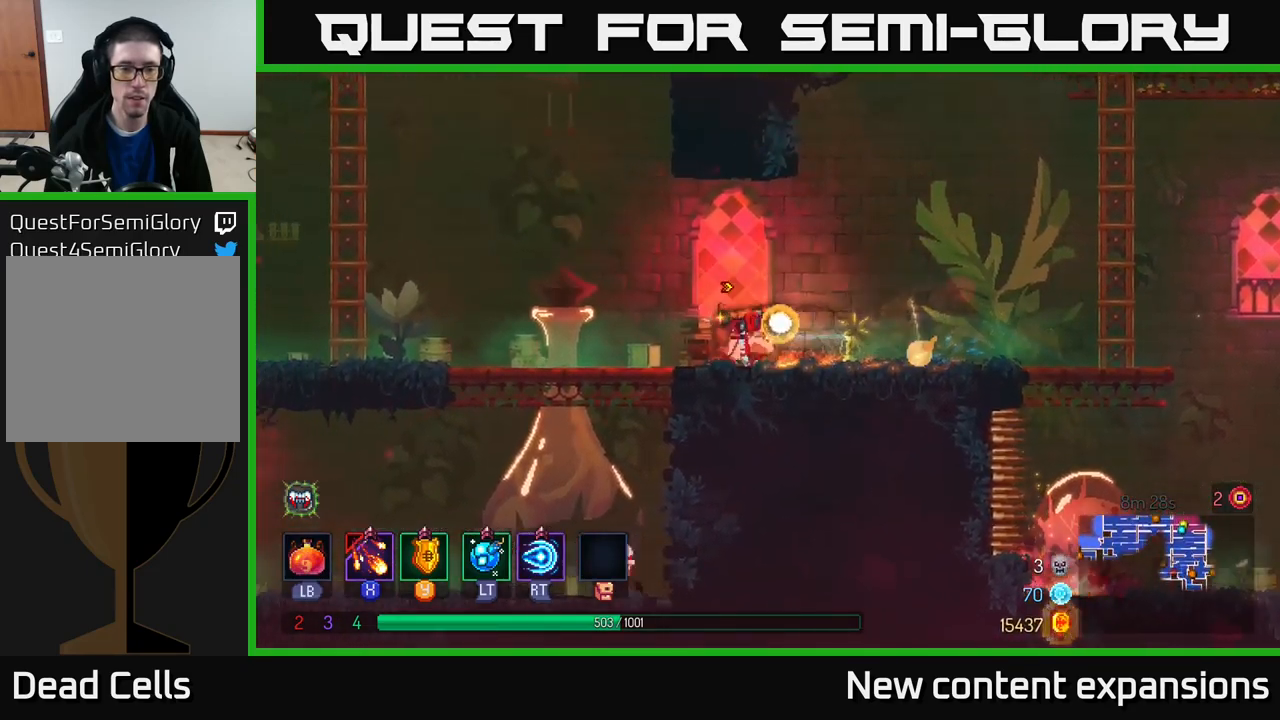
Gameplay with a controller (Xbox layout); each line is a JSON object with the inputs held at the frame after it. "events" lists button and stick changes between this image and that frame as [ms after this image, input, new state], when the widget could be followed in between.
{"buttons": [], "left_stick": "center", "right_stick": "center", "events": [[284, "A", "down"], [284, "left_stick", "down"], [300, "A", "up"], [384, "A", "down"], [467, "A", "up"], [500, "left_stick", "center"]]}
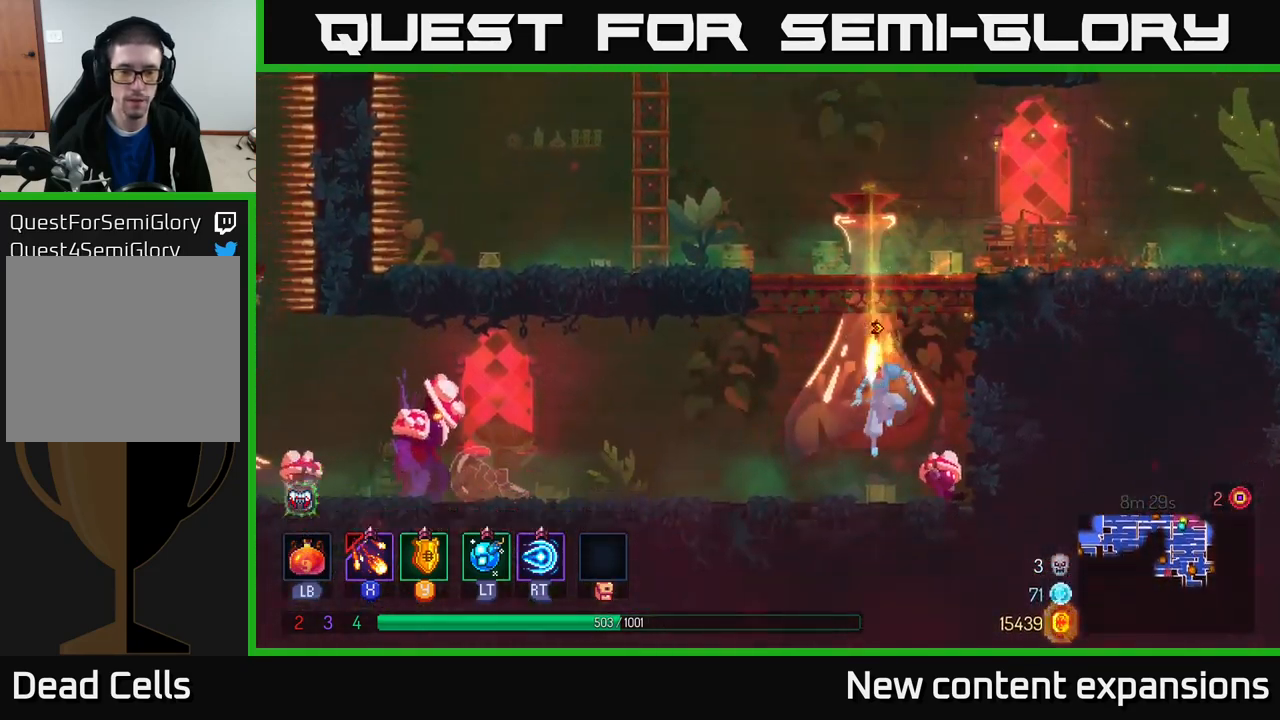
{"buttons": ["X"], "left_stick": "right", "right_stick": "center", "events": [[184, "left_stick", "right"], [234, "X", "down"]]}
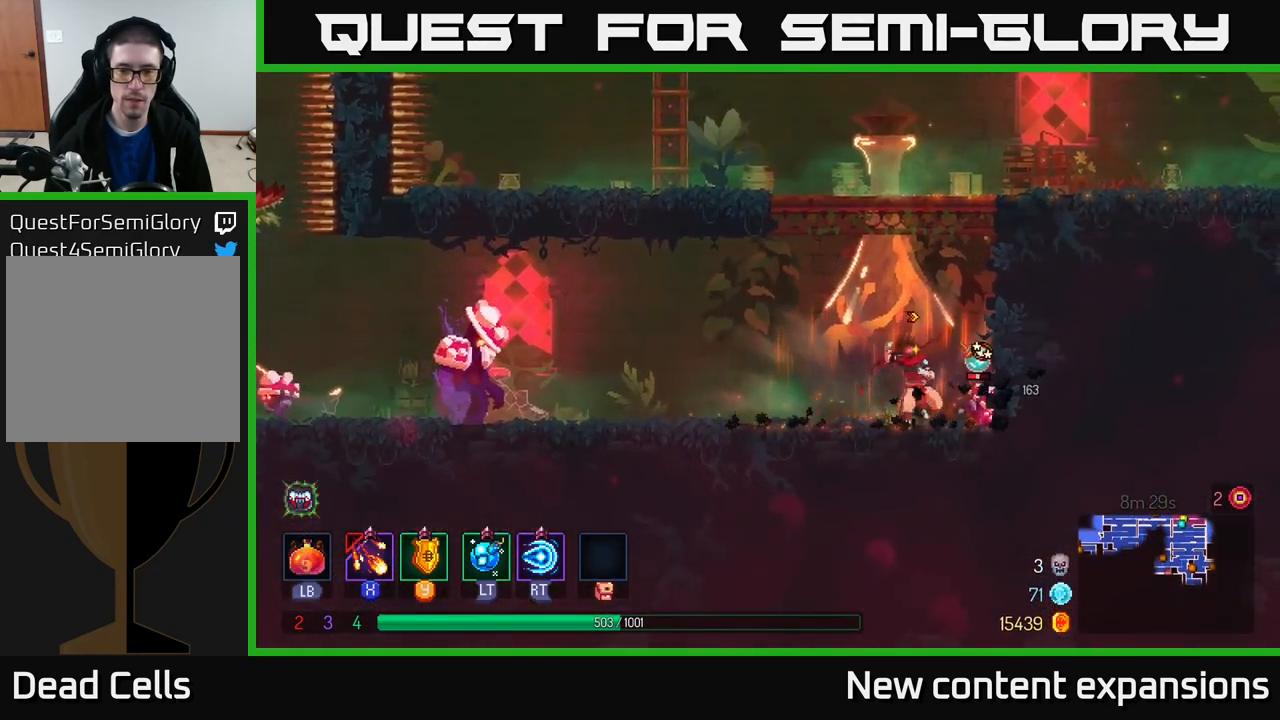
{"buttons": ["X"], "left_stick": "left", "right_stick": "center", "events": [[234, "left_stick", "left"]]}
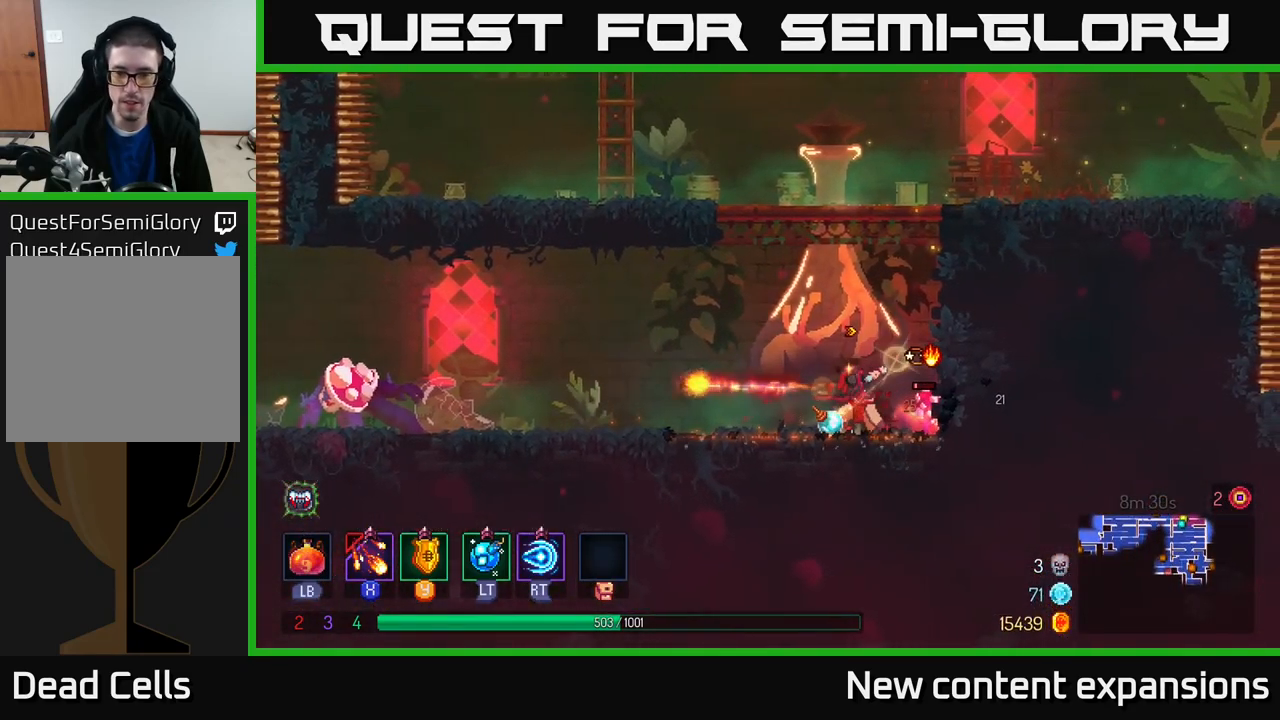
{"buttons": ["X"], "left_stick": "center", "right_stick": "center", "events": [[434, "left_stick", "center"]]}
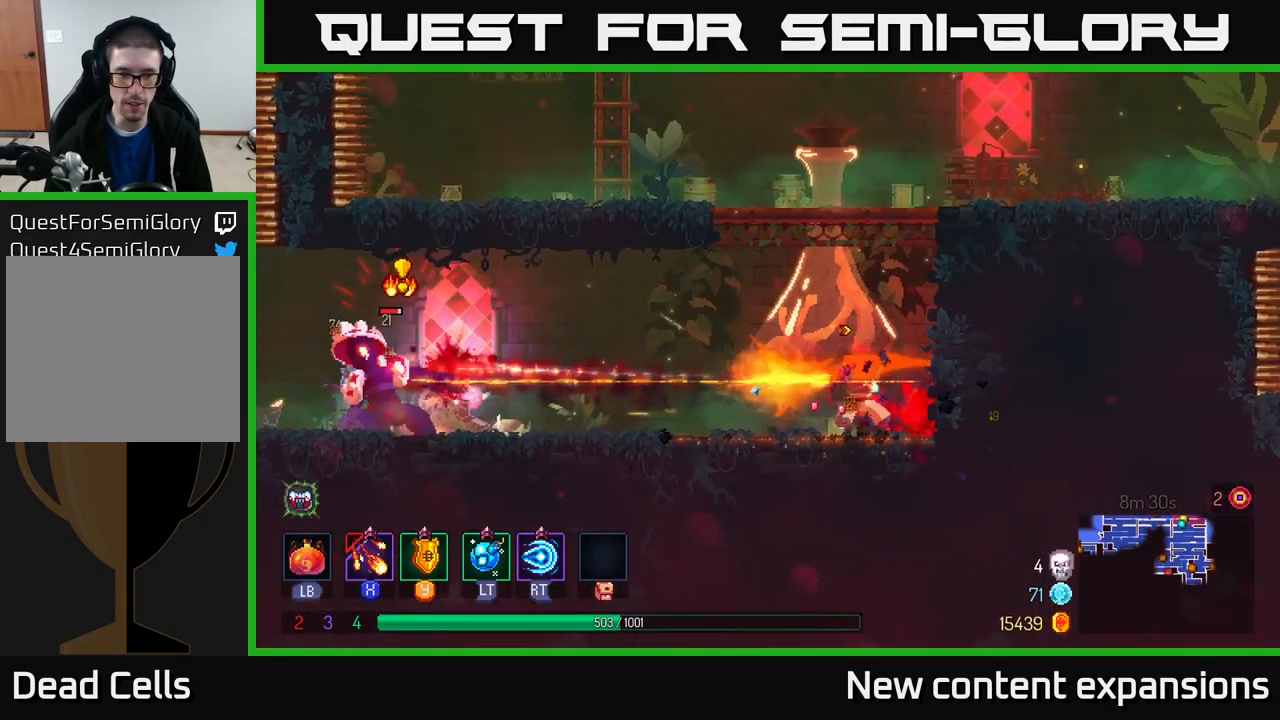
{"buttons": [], "left_stick": "left", "right_stick": "center", "events": [[17, "left_stick", "left"], [100, "X", "up"], [300, "left_stick", "center"], [500, "left_stick", "left"]]}
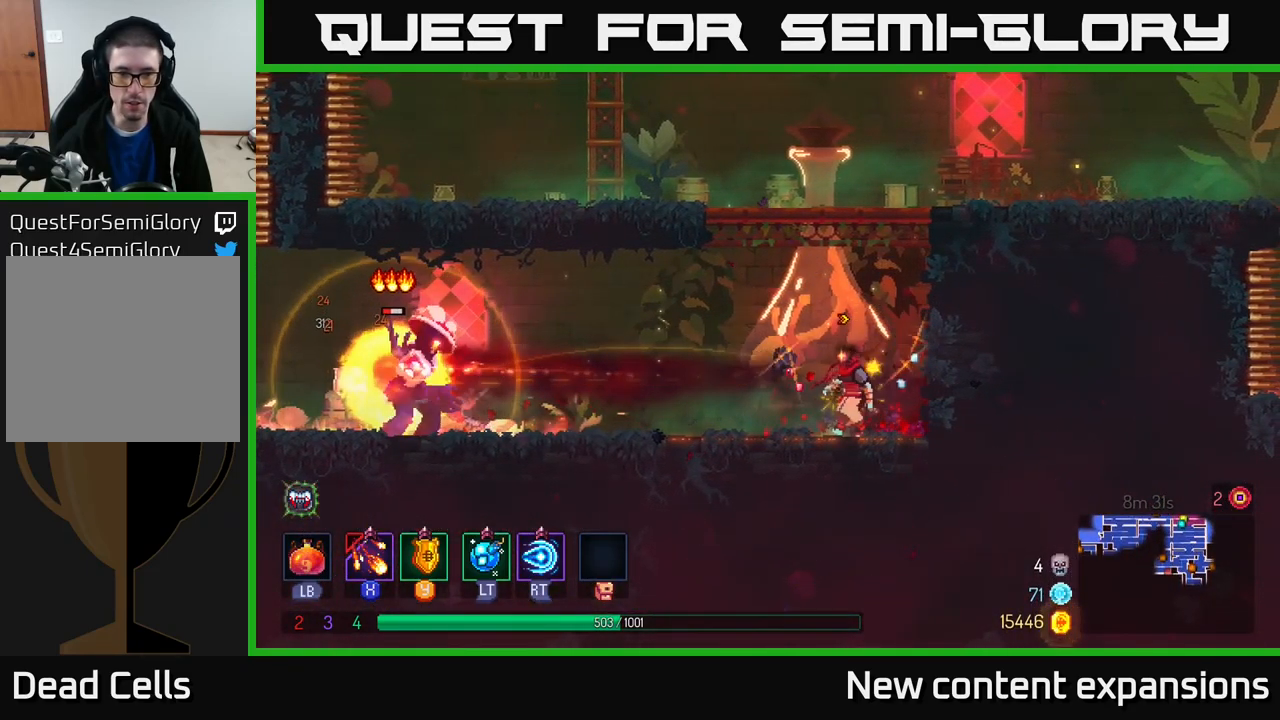
{"buttons": [], "left_stick": "left", "right_stick": "center", "events": [[267, "Y", "down"], [367, "Y", "up"]]}
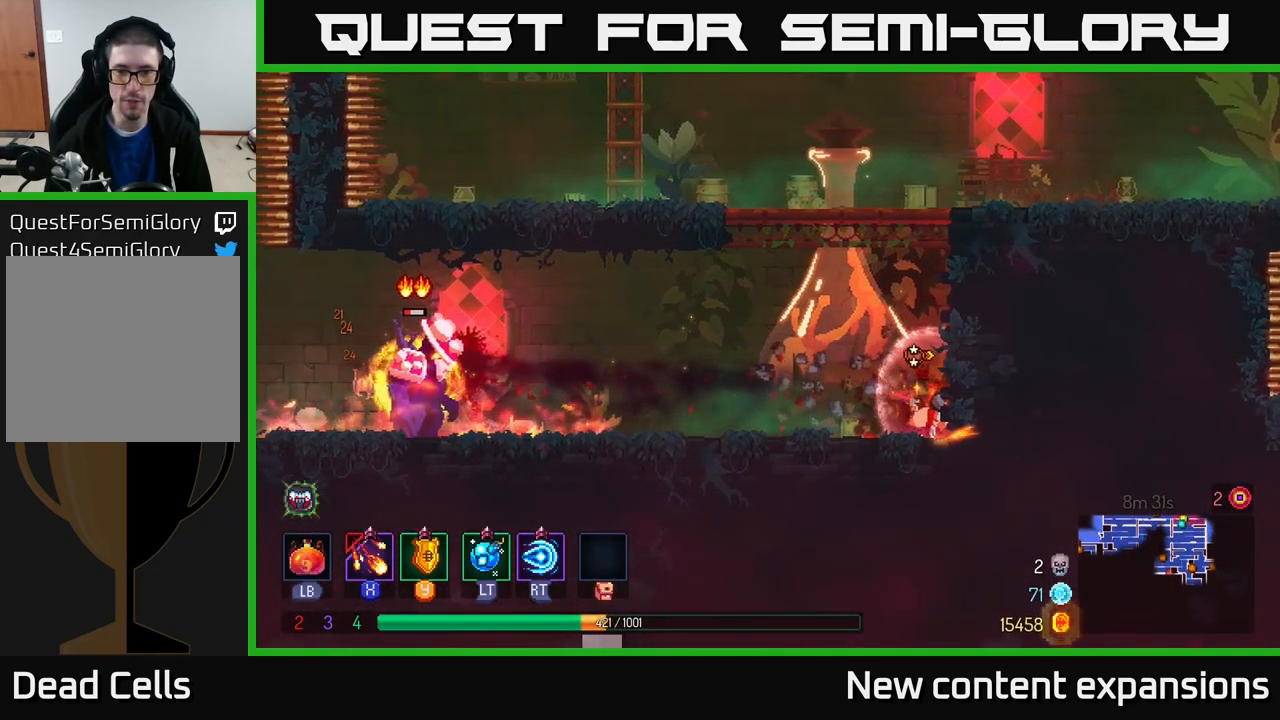
{"buttons": ["A"], "left_stick": "left", "right_stick": "center", "events": [[200, "left_stick", "right"], [217, "X", "down"], [401, "A", "down"], [401, "left_stick", "left"], [434, "X", "up"]]}
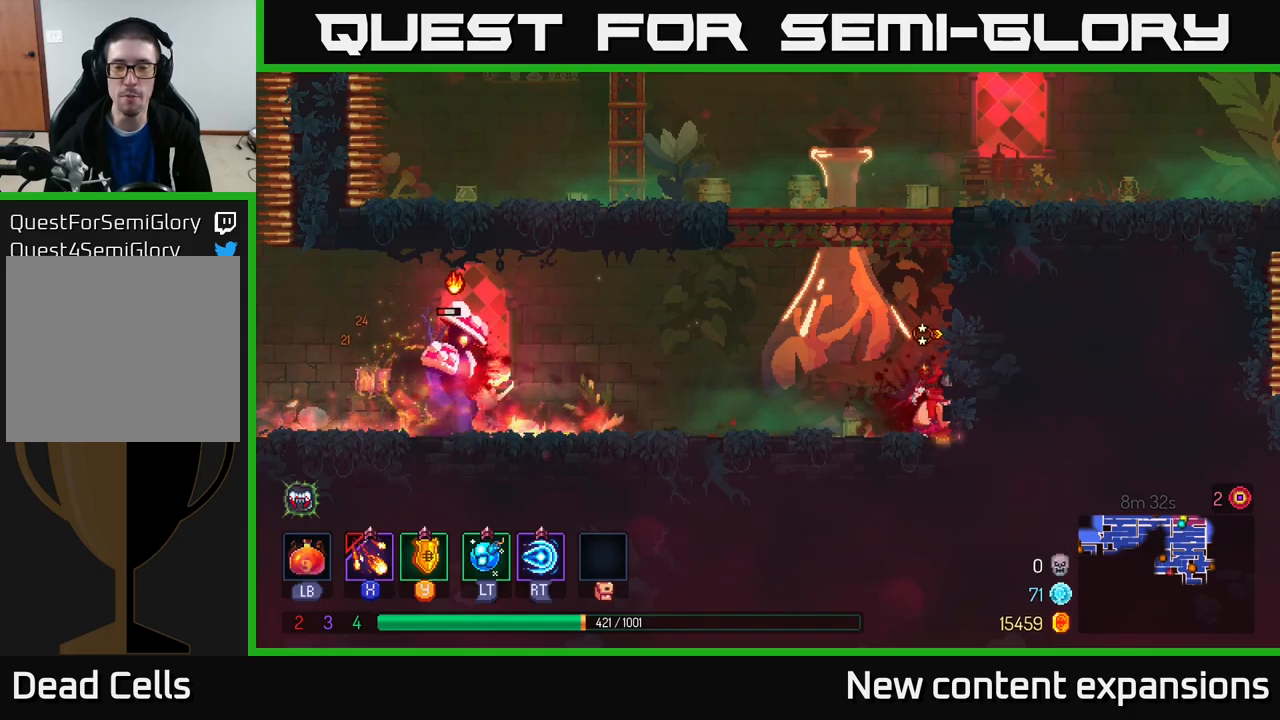
{"buttons": ["X"], "left_stick": "left", "right_stick": "center", "events": [[16, "A", "up"], [33, "X", "down"], [216, "X", "up"], [350, "X", "down"]]}
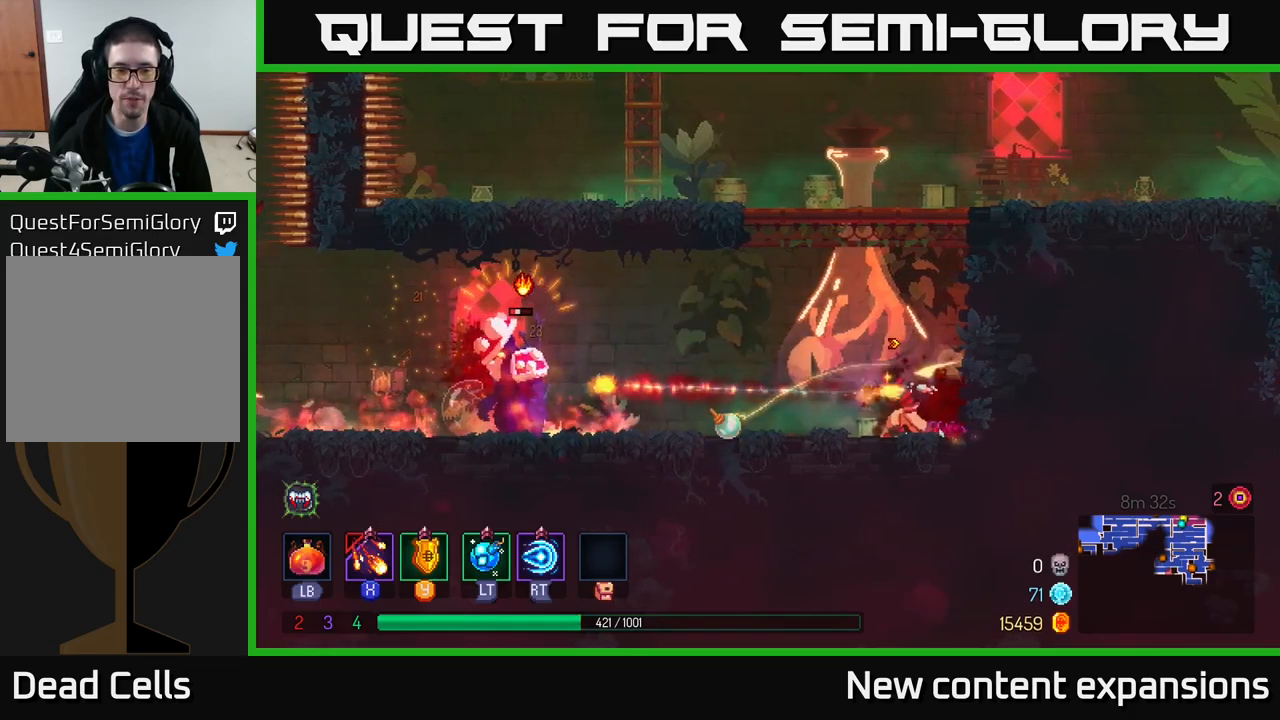
{"buttons": [], "left_stick": "center", "right_stick": "center", "events": [[333, "left_stick", "center"], [500, "X", "up"]]}
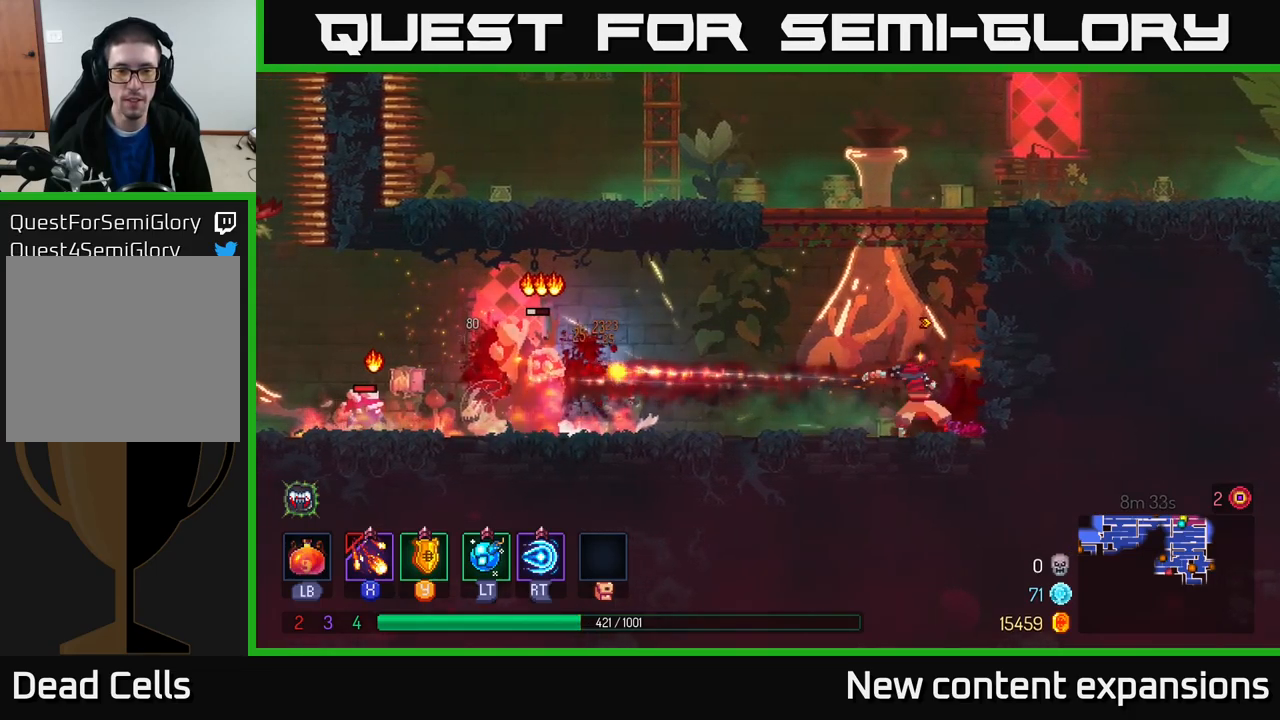
{"buttons": [], "left_stick": "left", "right_stick": "center", "events": [[200, "left_stick", "right"], [366, "left_stick", "center"], [416, "left_stick", "left"]]}
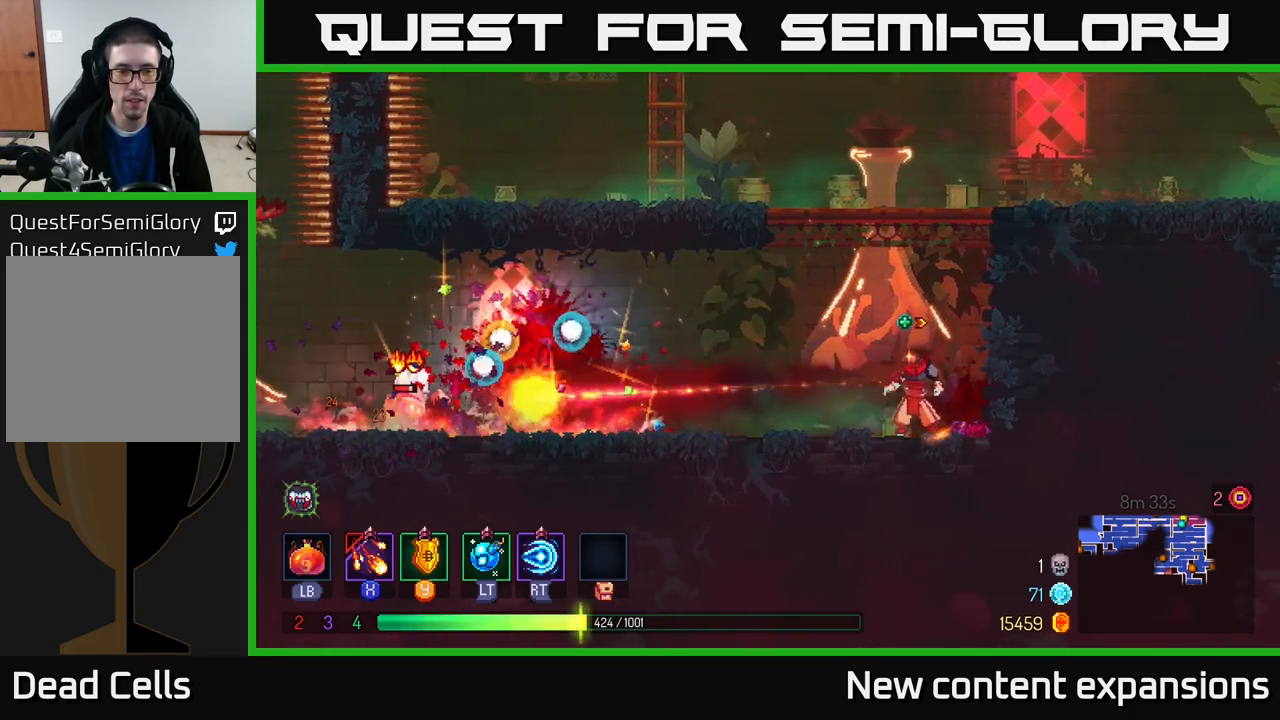
{"buttons": [], "left_stick": "left", "right_stick": "center", "events": [[200, "X", "down"], [466, "X", "up"]]}
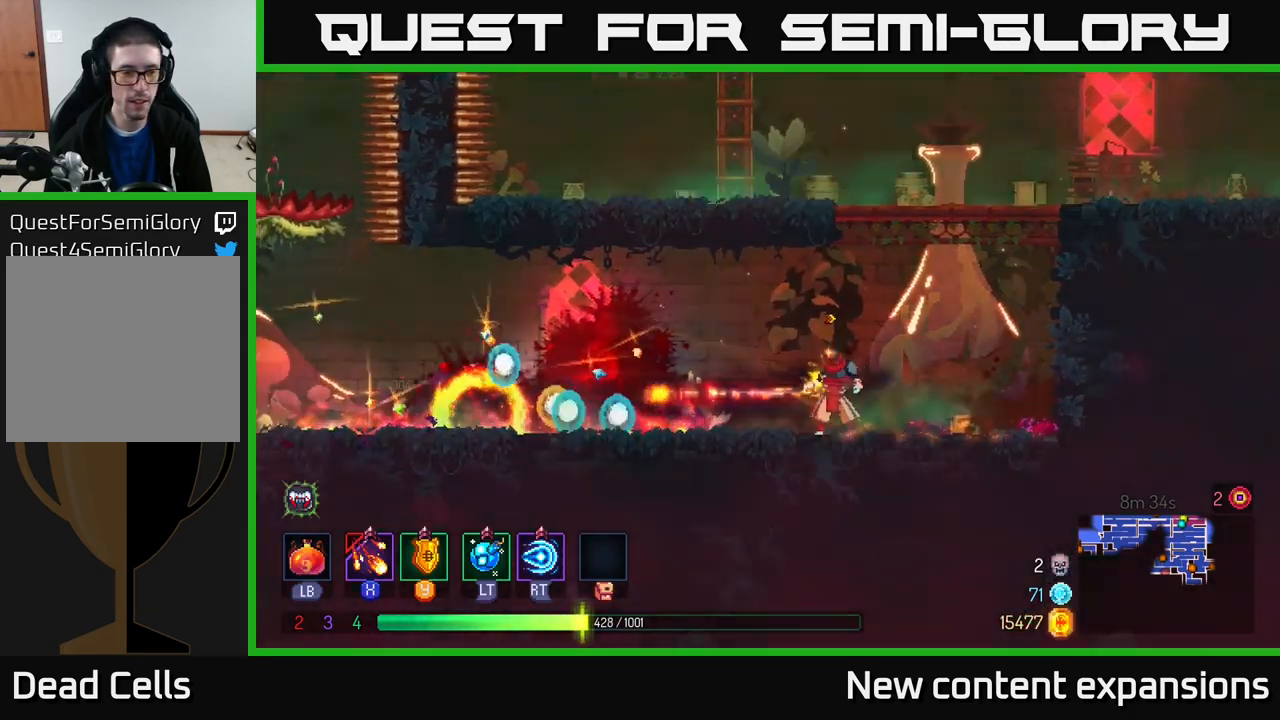
{"buttons": [], "left_stick": "left", "right_stick": "center", "events": [[116, "B", "down"], [266, "B", "up"]]}
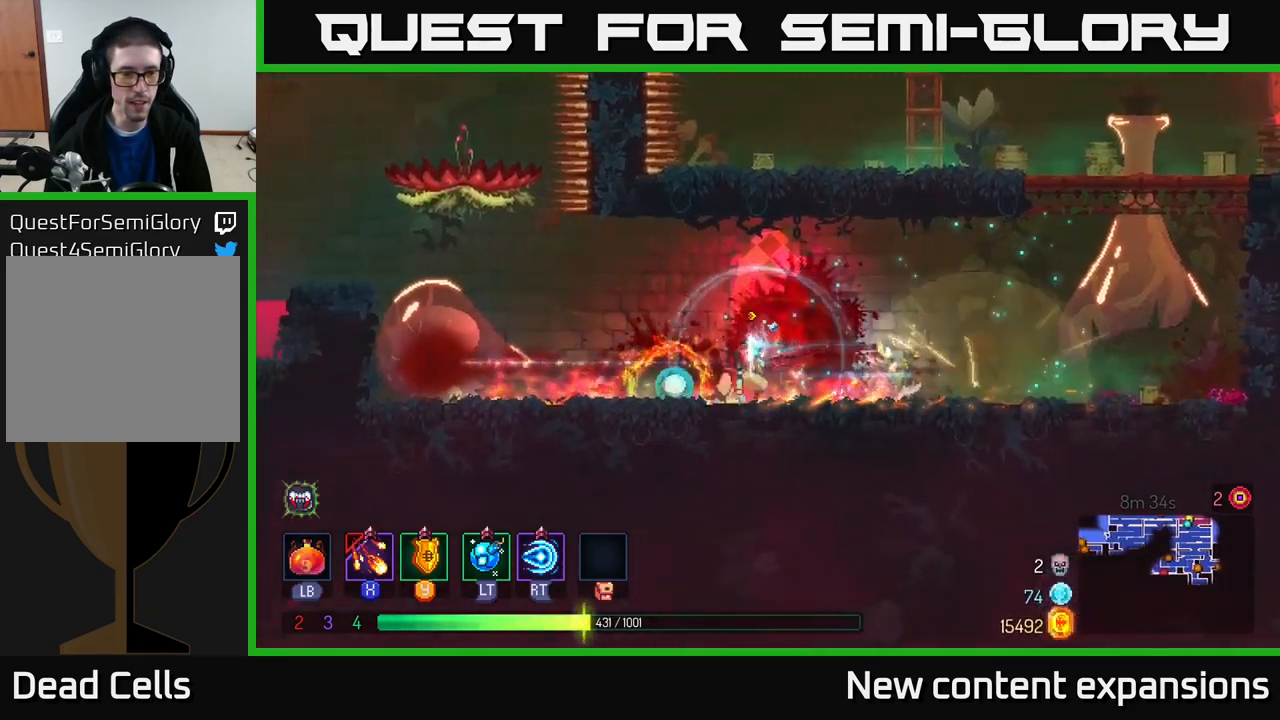
{"buttons": [], "left_stick": "left", "right_stick": "center", "events": [[366, "A", "down"], [466, "A", "up"]]}
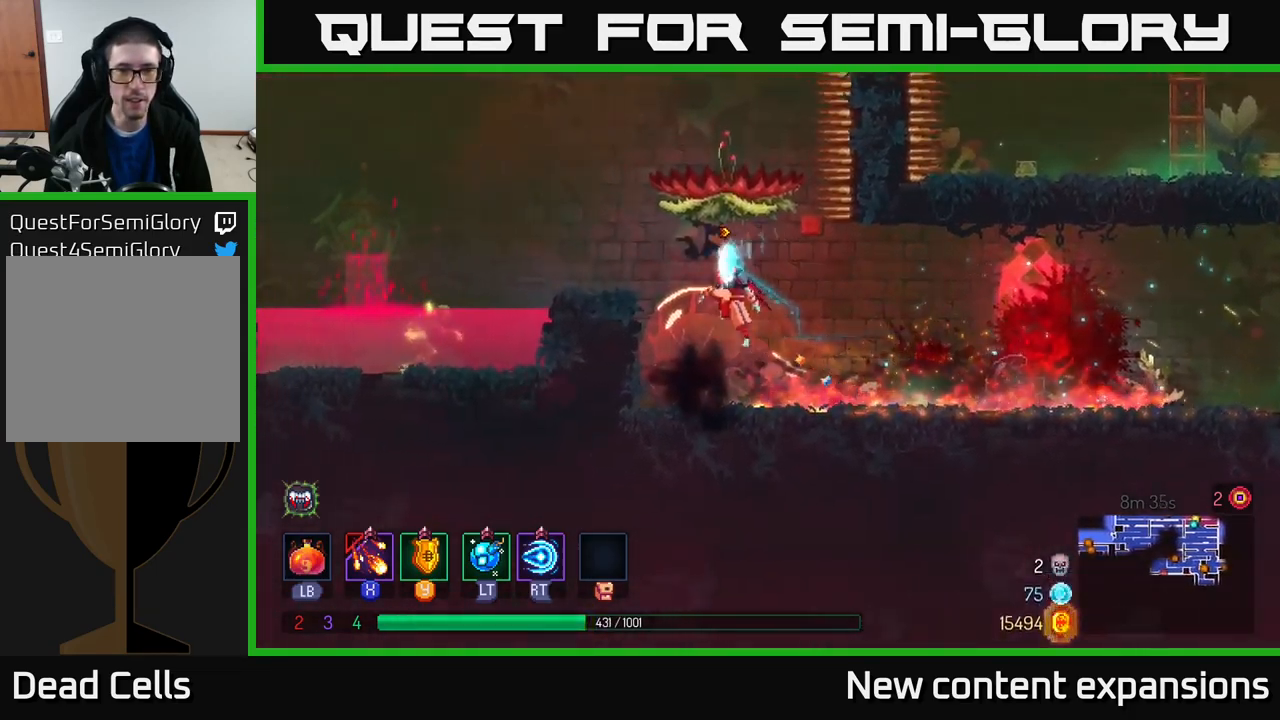
{"buttons": [], "left_stick": "right", "right_stick": "center", "events": [[50, "A", "down"], [183, "A", "up"], [333, "left_stick", "center"], [383, "left_stick", "right"]]}
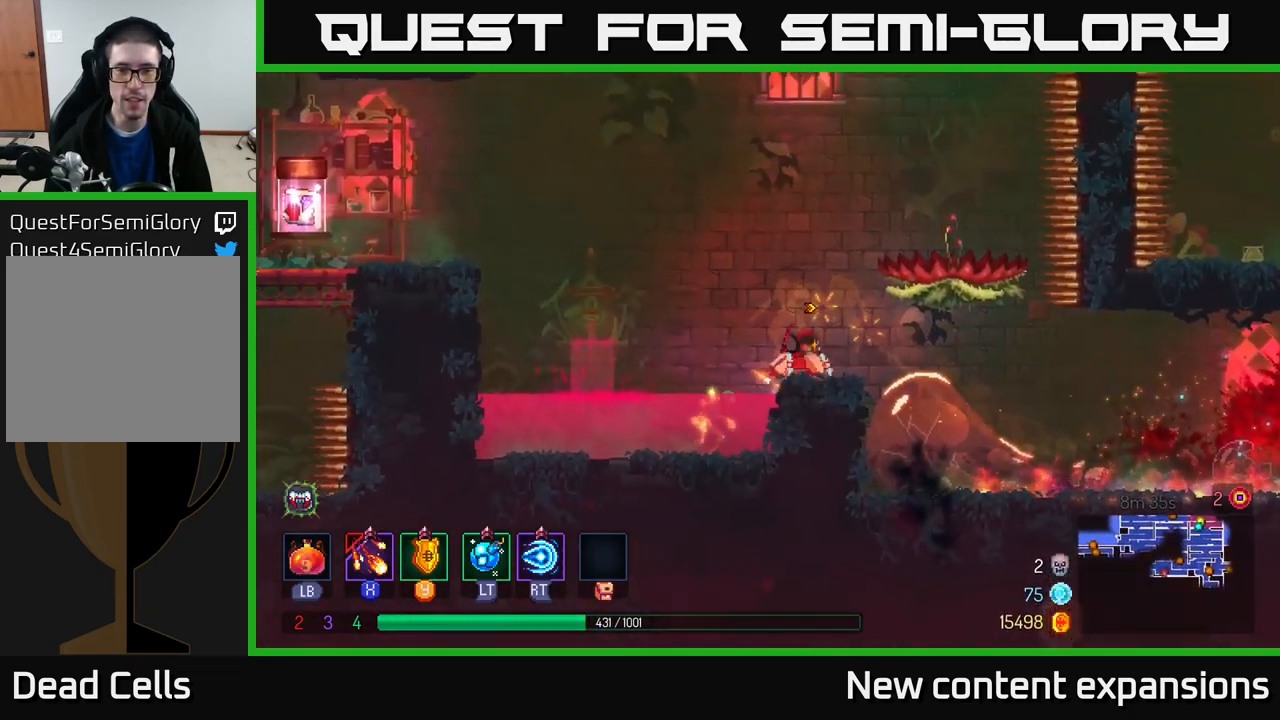
{"buttons": ["A"], "left_stick": "down", "right_stick": "center", "events": [[50, "left_stick", "center"], [216, "left_stick", "left"], [233, "A", "down"], [416, "A", "up"], [450, "left_stick", "down"], [483, "A", "down"]]}
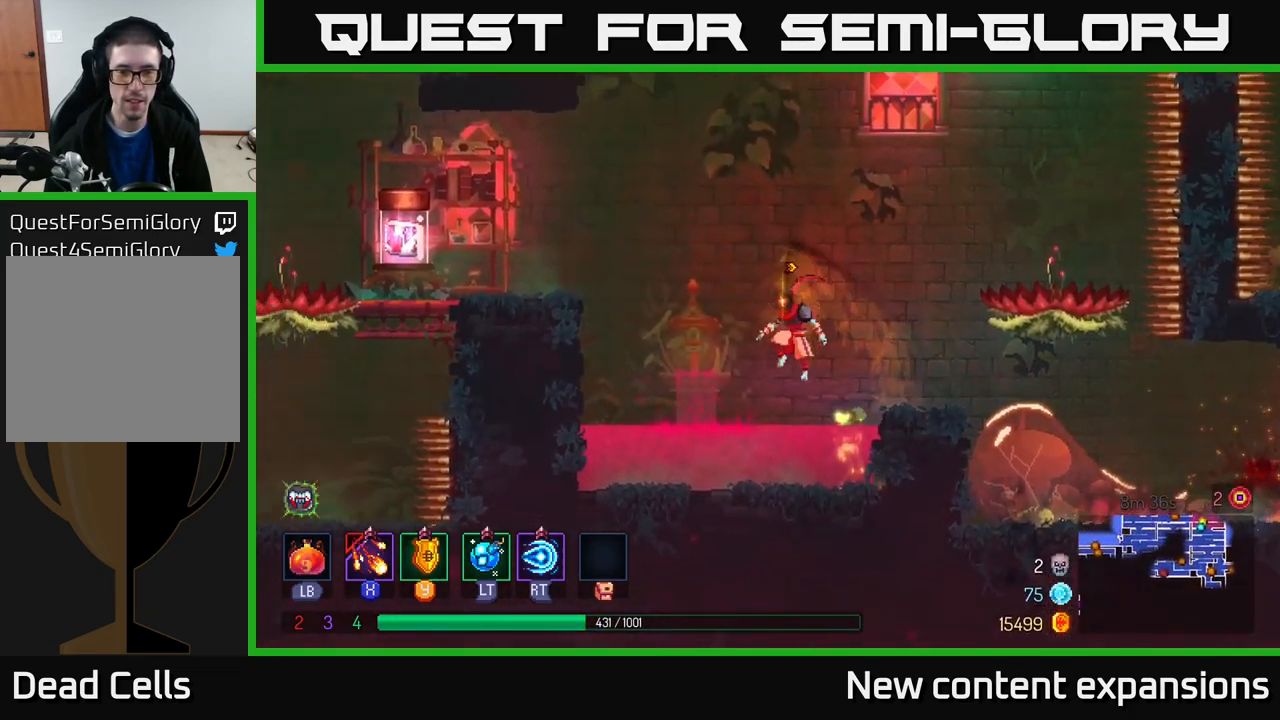
{"buttons": ["X"], "left_stick": "right", "right_stick": "center", "events": [[100, "A", "up"], [200, "left_stick", "center"], [316, "left_stick", "right"], [333, "X", "down"]]}
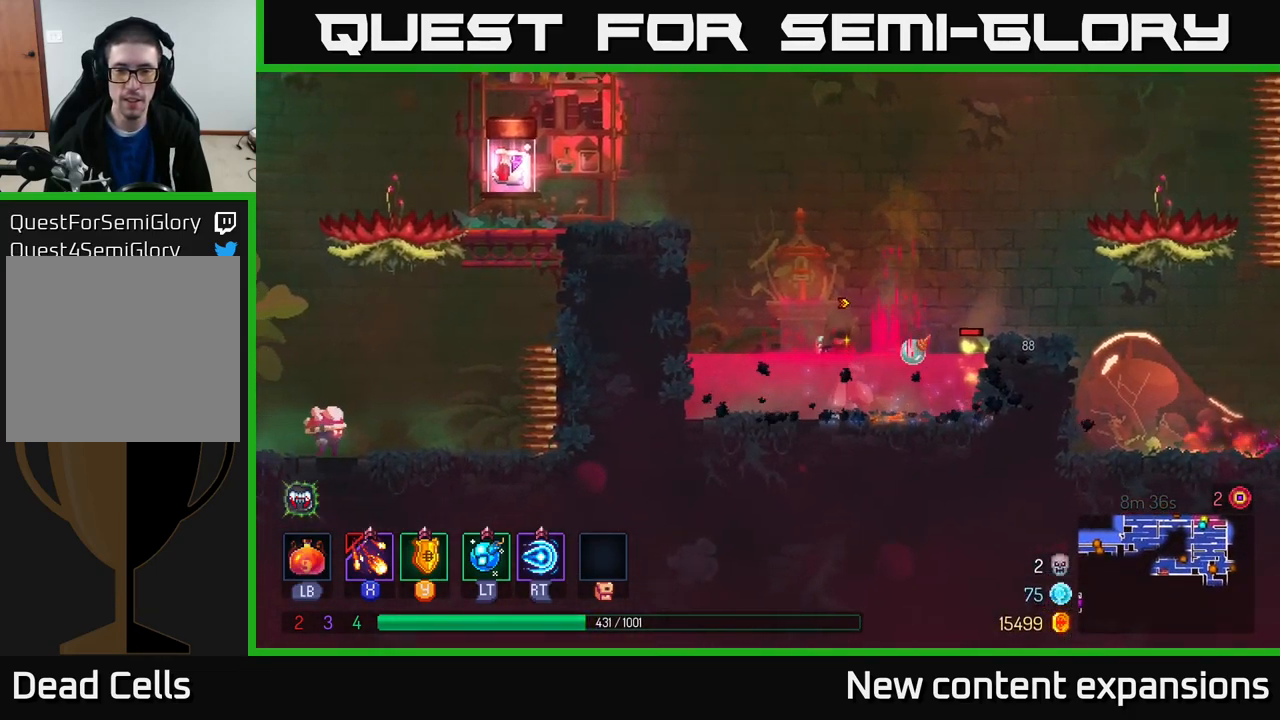
{"buttons": ["X"], "left_stick": "down", "right_stick": "center", "events": [[66, "left_stick", "down"]]}
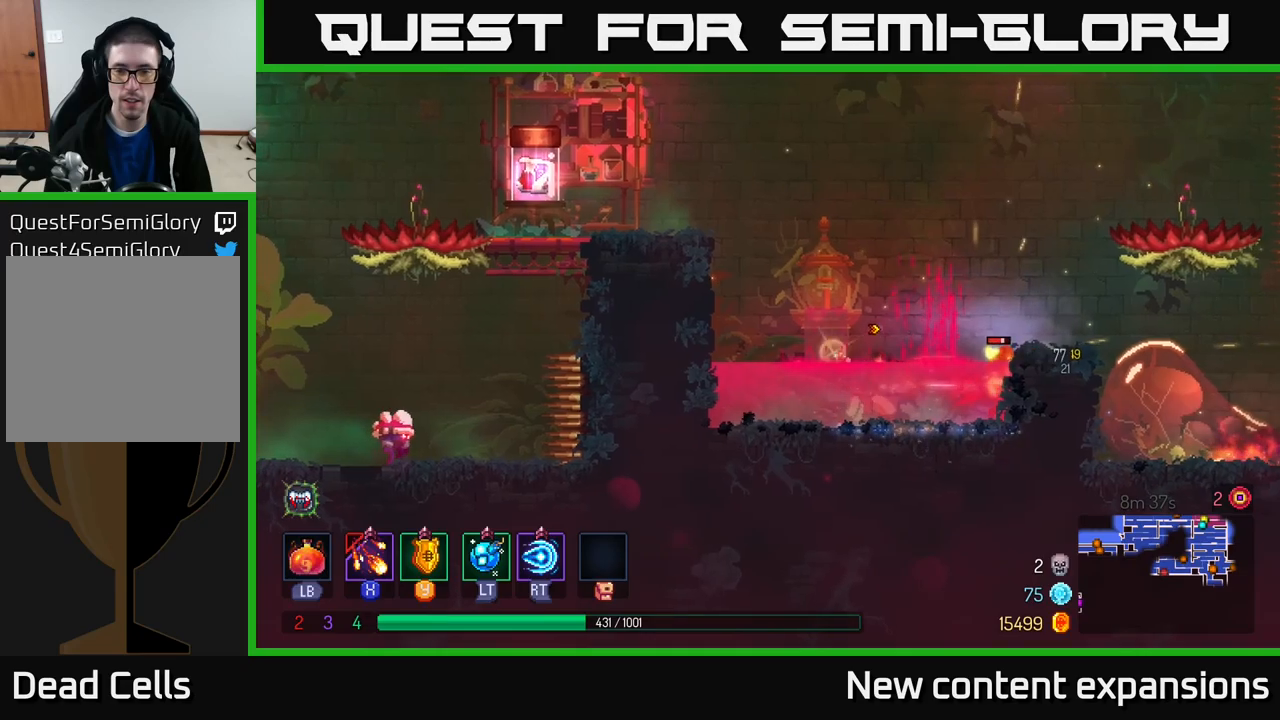
{"buttons": ["X"], "left_stick": "down-right", "right_stick": "center", "events": [[233, "left_stick", "down-right"]]}
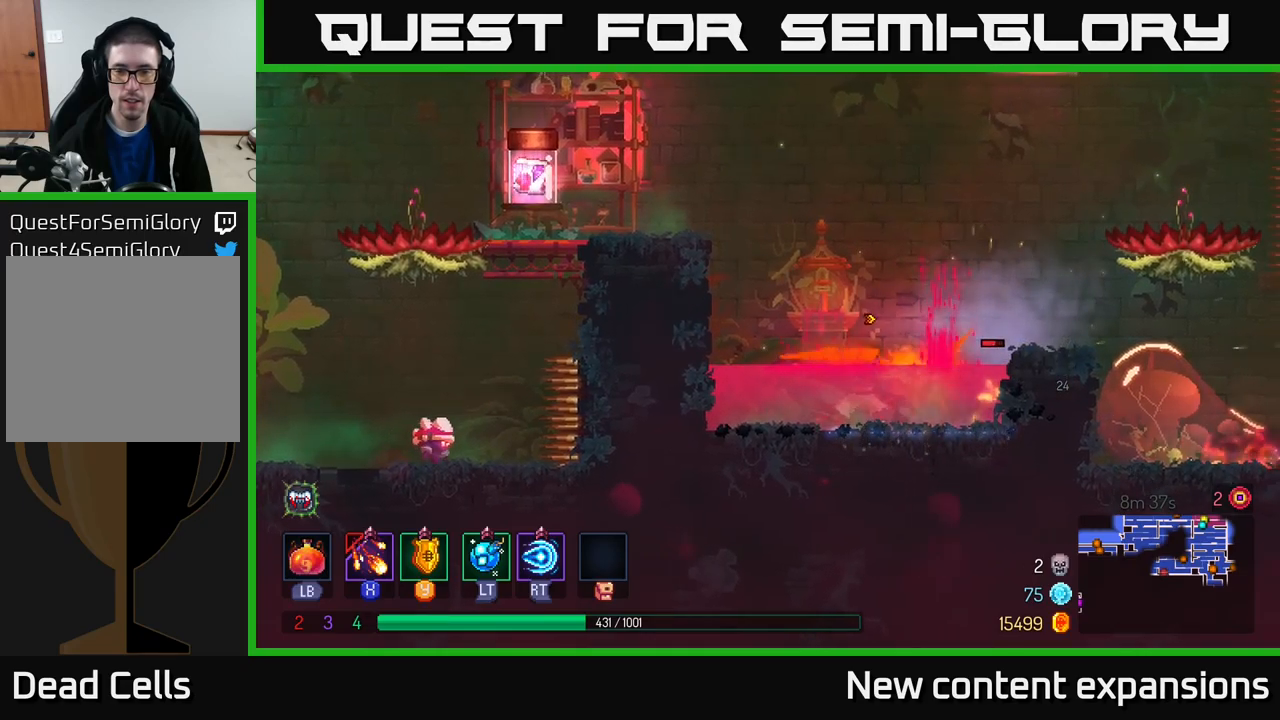
{"buttons": [], "left_stick": "left", "right_stick": "center", "events": [[83, "left_stick", "center"], [150, "X", "up"], [217, "left_stick", "left"], [350, "A", "down"], [483, "A", "up"]]}
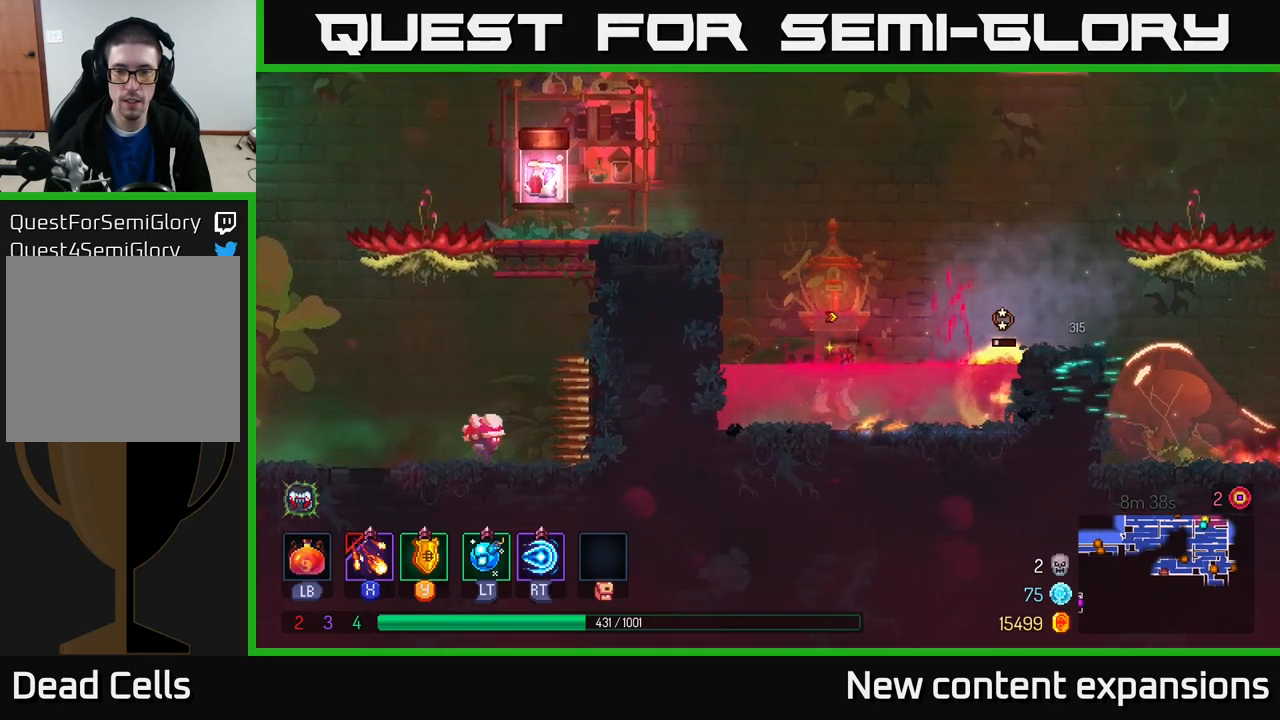
{"buttons": ["A"], "left_stick": "right", "right_stick": "center", "events": [[33, "A", "down"], [200, "A", "up"], [450, "left_stick", "right"], [500, "A", "down"]]}
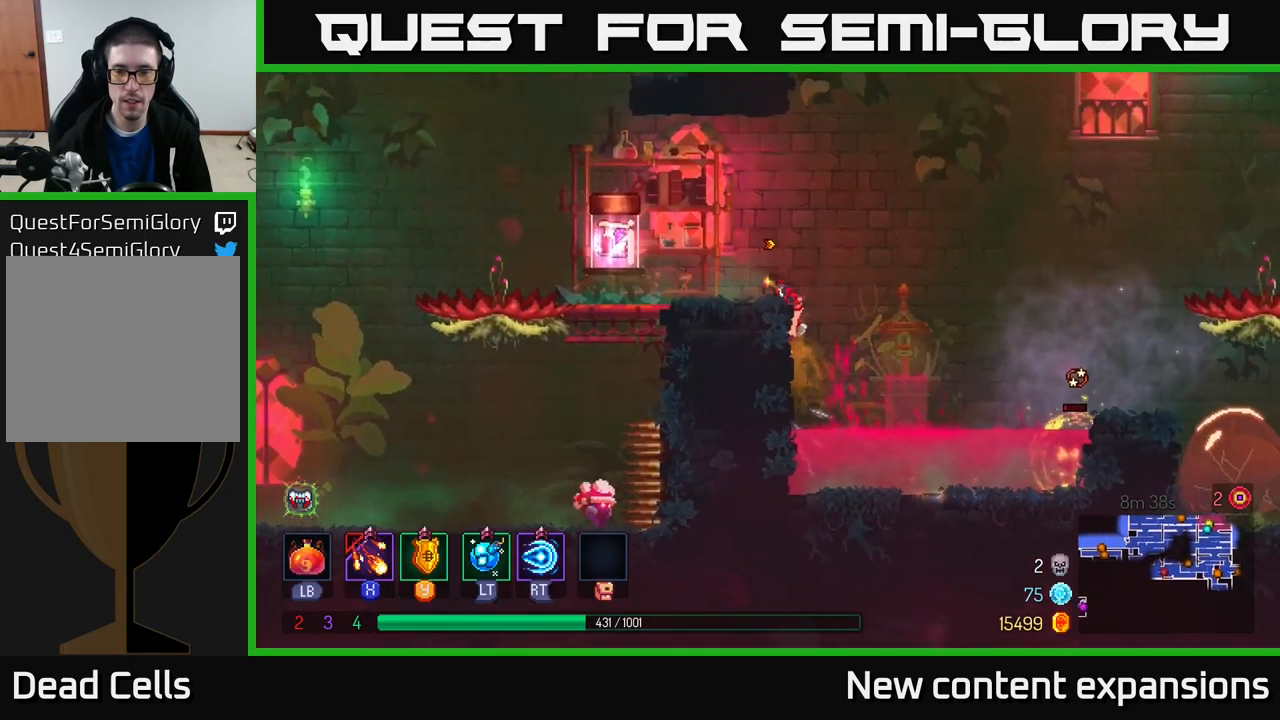
{"buttons": [], "left_stick": "right", "right_stick": "center", "events": [[150, "A", "up"], [200, "A", "down"], [333, "A", "up"]]}
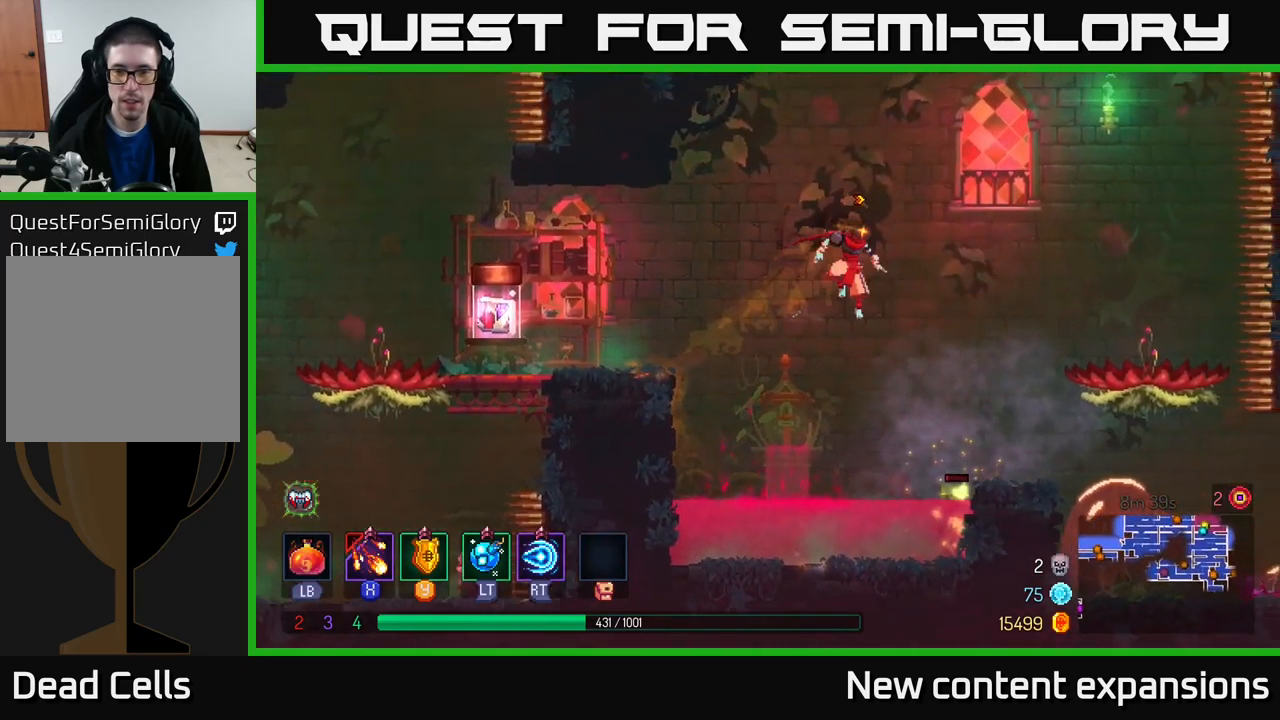
{"buttons": [], "left_stick": "left", "right_stick": "center", "events": [[100, "left_stick", "down"], [117, "A", "down"], [183, "A", "up"], [200, "left_stick", "center"], [383, "left_stick", "left"]]}
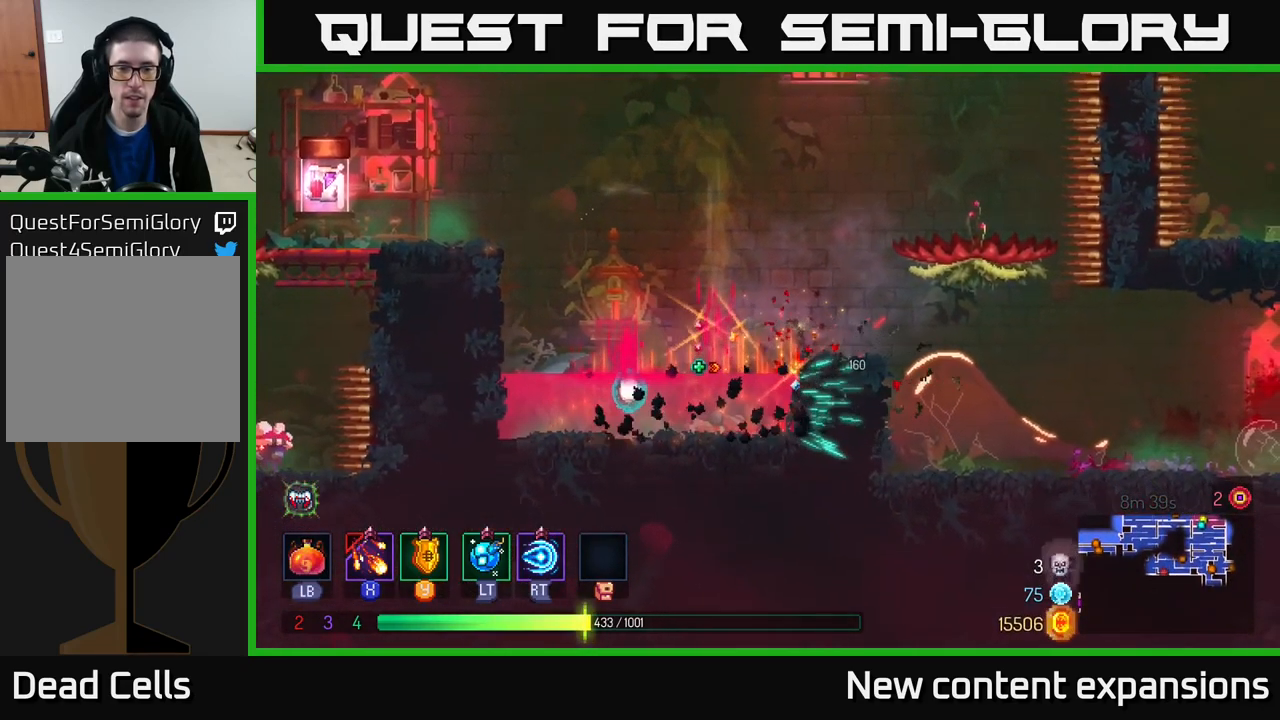
{"buttons": [], "left_stick": "left", "right_stick": "center", "events": [[350, "A", "down"], [433, "A", "up"]]}
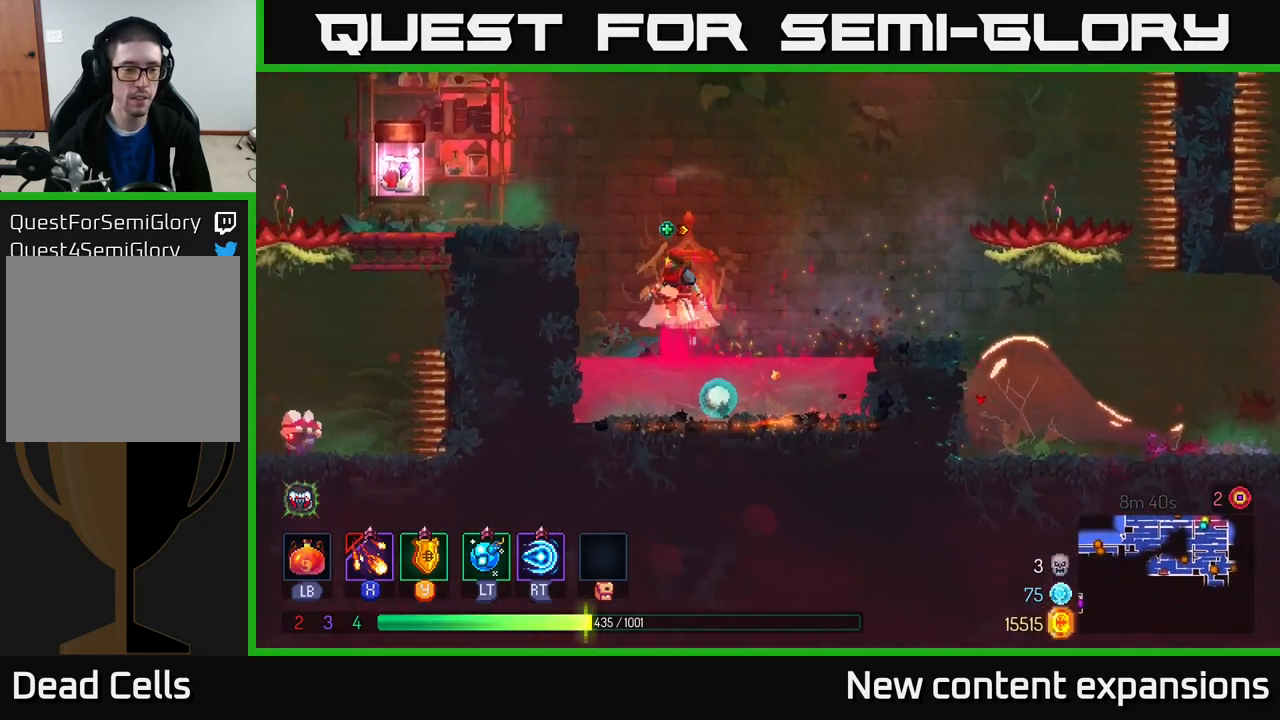
{"buttons": [], "left_stick": "left", "right_stick": "center", "events": [[17, "A", "down"], [150, "A", "up"]]}
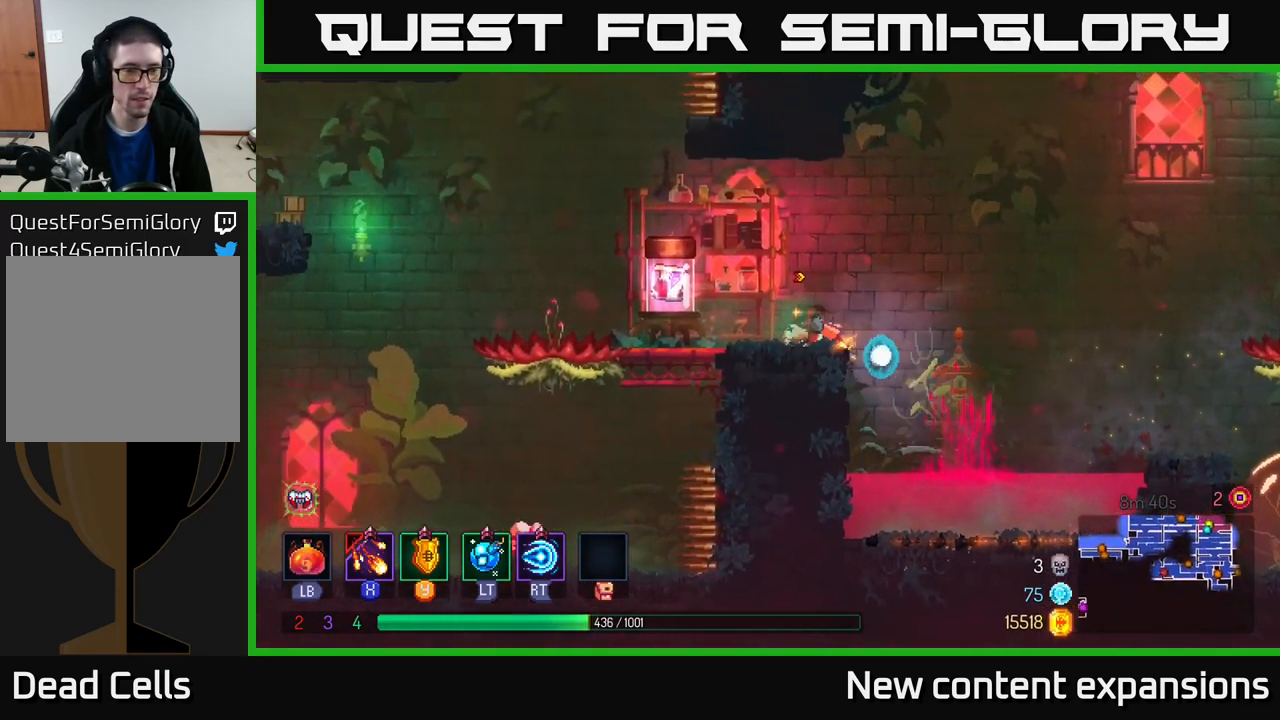
{"buttons": ["R1"], "left_stick": "center", "right_stick": "center", "events": [[50, "R1", "down"], [167, "R1", "up"], [183, "left_stick", "center"], [450, "R1", "down"]]}
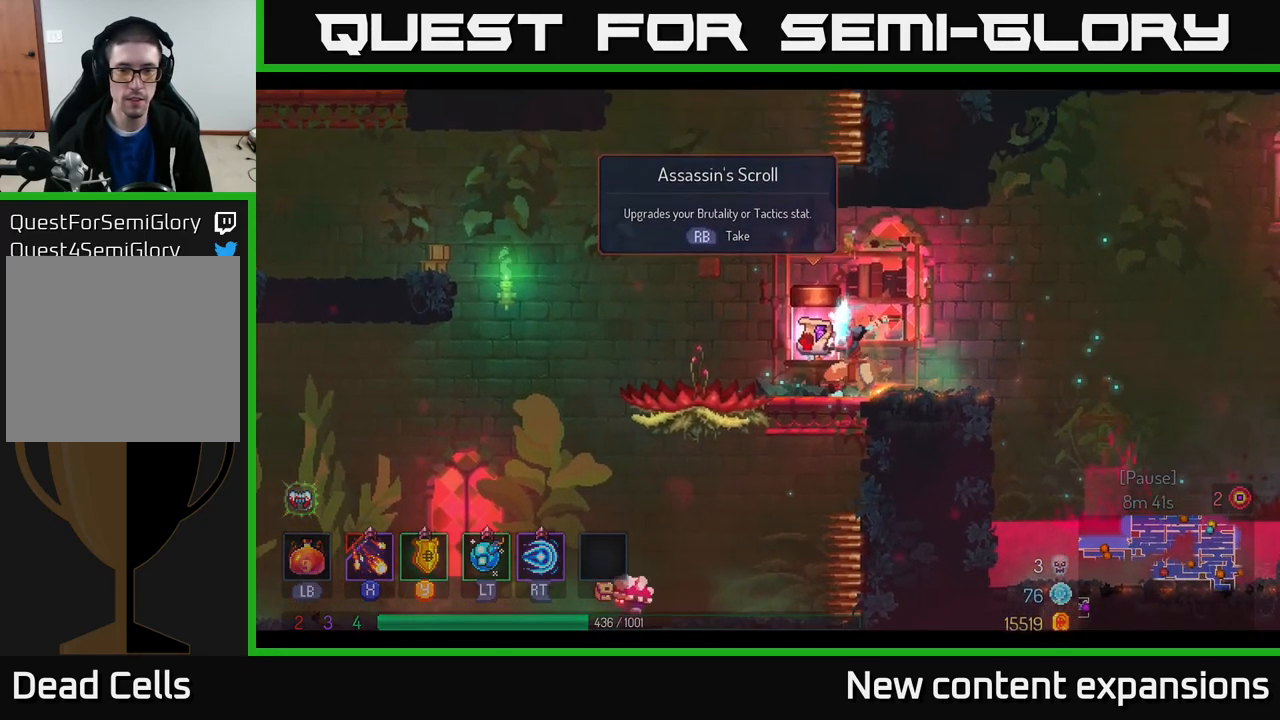
{"buttons": [], "left_stick": "center", "right_stick": "center", "events": [[50, "R1", "up"]]}
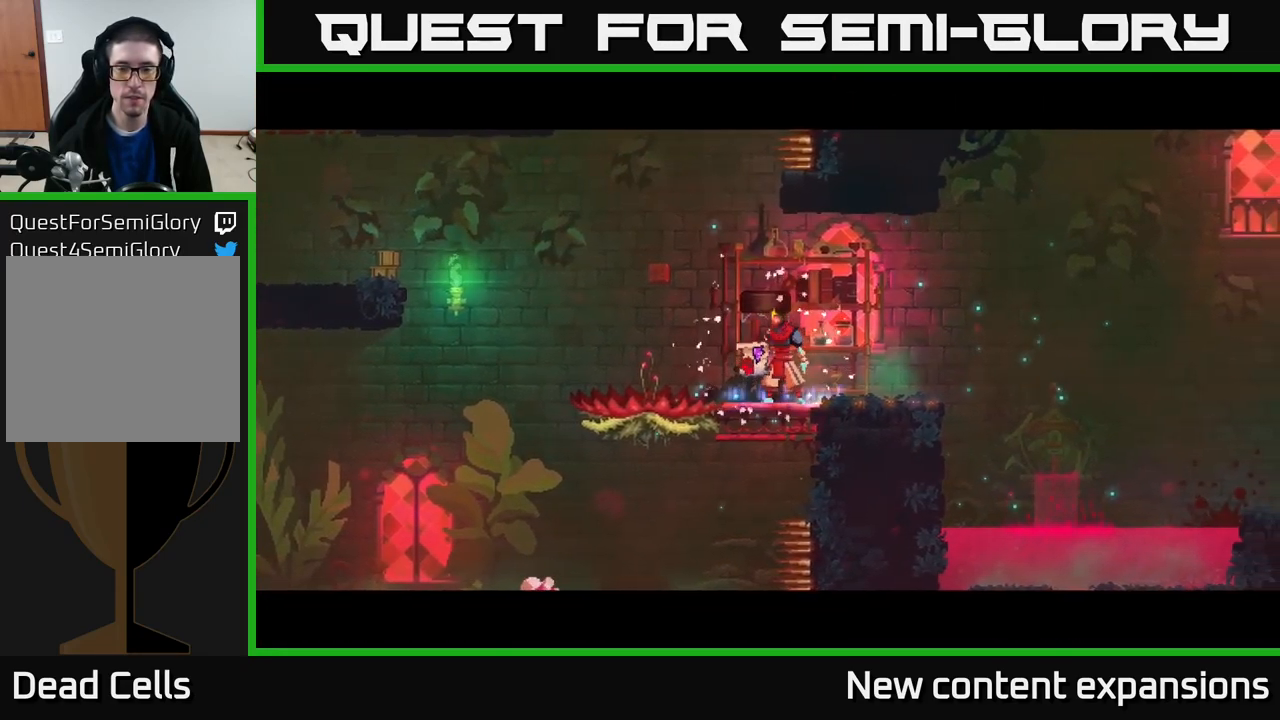
{"buttons": [], "left_stick": "center", "right_stick": "center", "events": []}
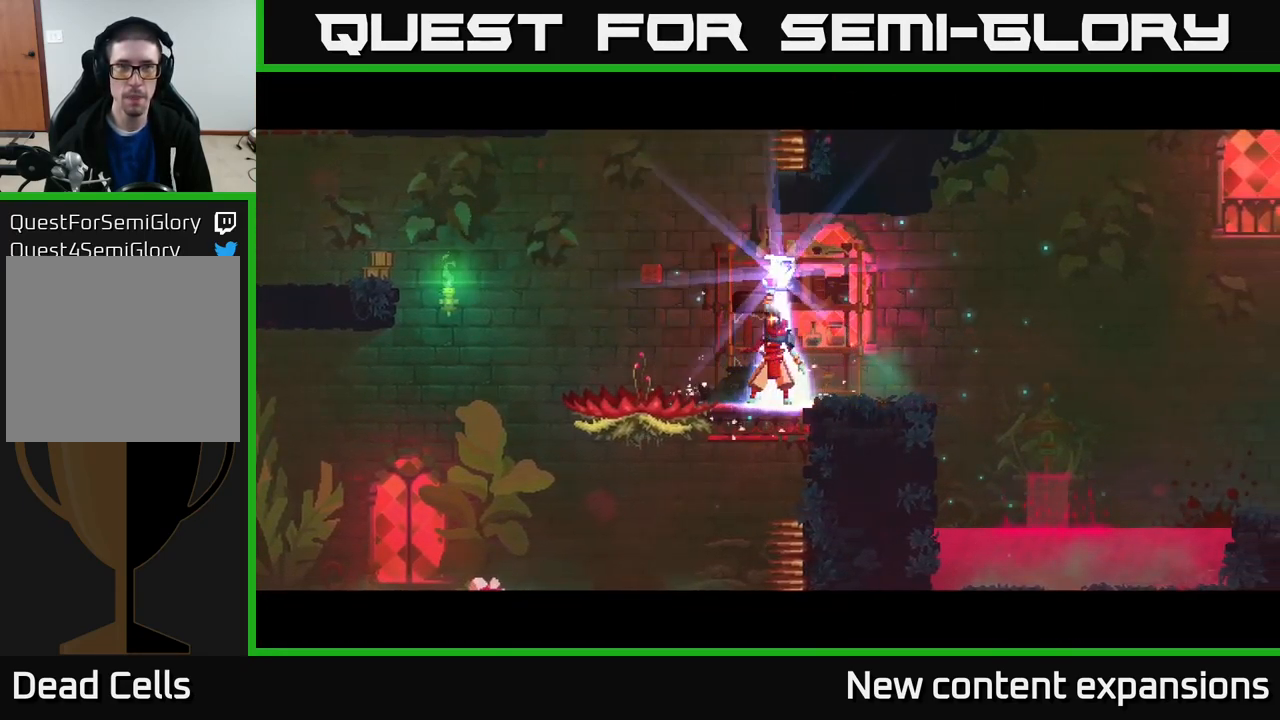
{"buttons": [], "left_stick": "center", "right_stick": "center", "events": []}
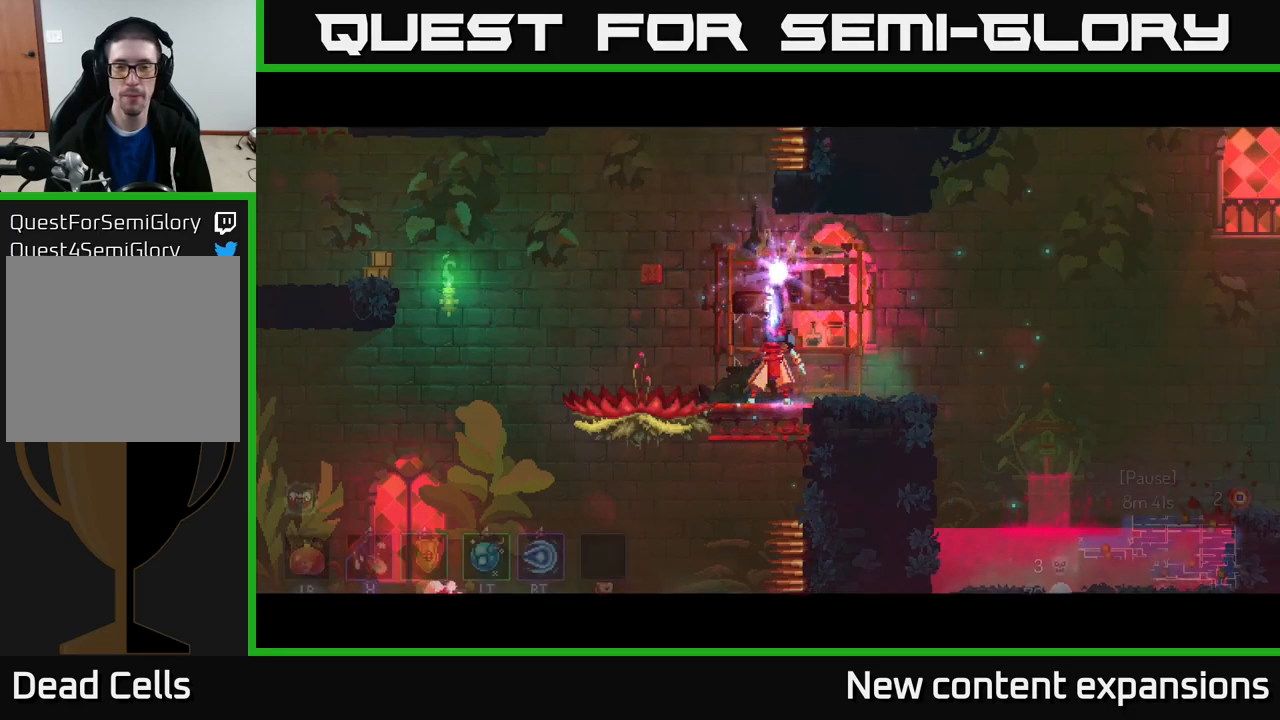
{"buttons": [], "left_stick": "center", "right_stick": "center", "events": [[100, "left_stick", "right"], [234, "left_stick", "center"]]}
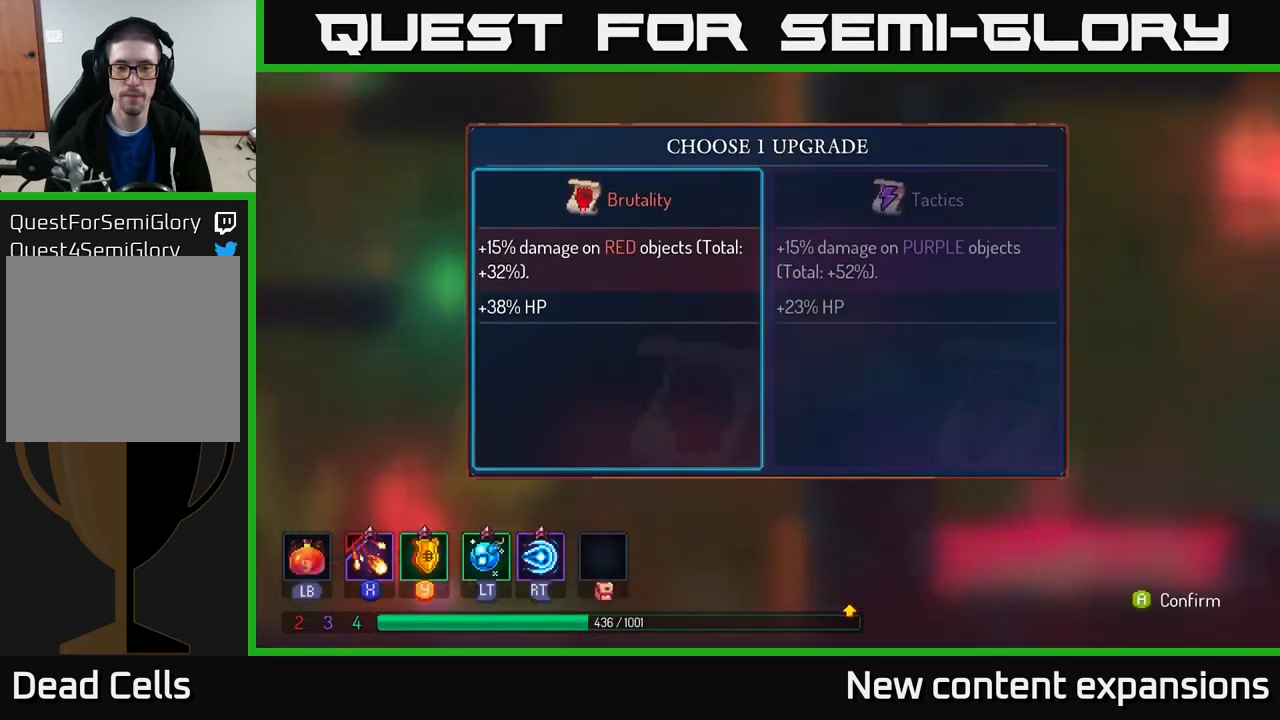
{"buttons": [], "left_stick": "left", "right_stick": "center", "events": [[17, "left_stick", "right"], [167, "A", "down"], [184, "left_stick", "center"], [267, "A", "up"], [467, "left_stick", "left"]]}
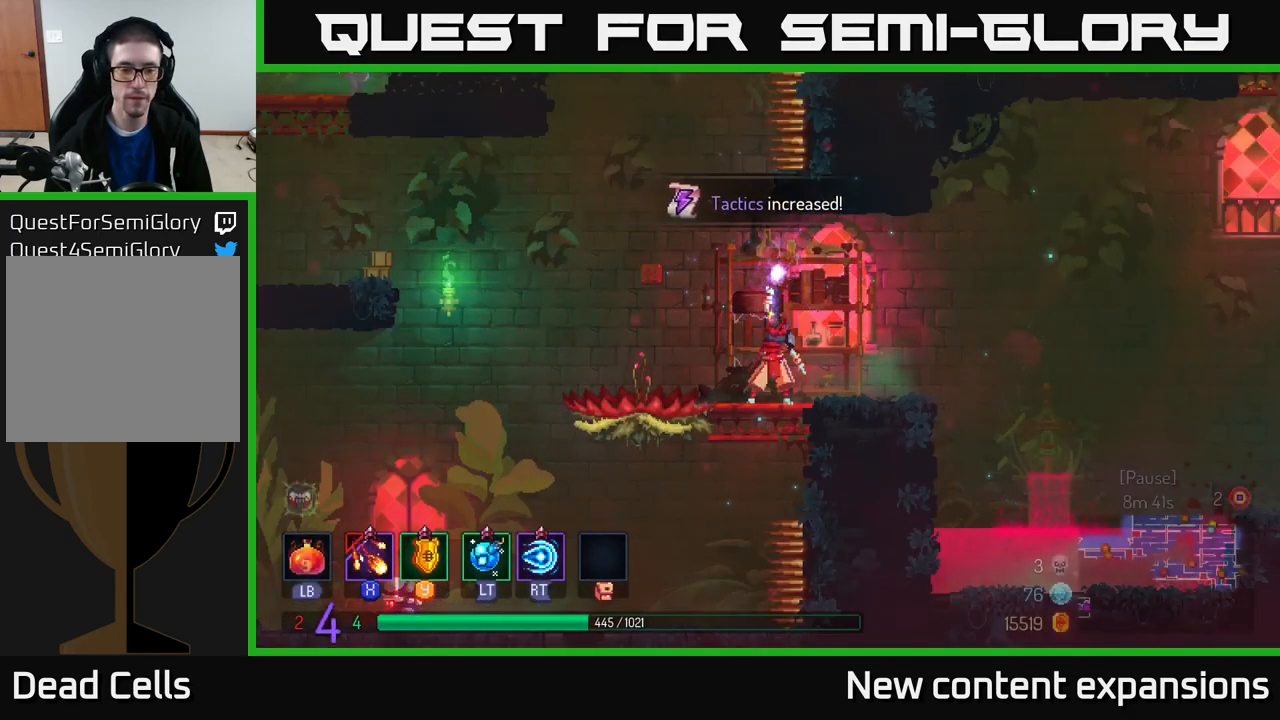
{"buttons": [], "left_stick": "left", "right_stick": "center", "events": []}